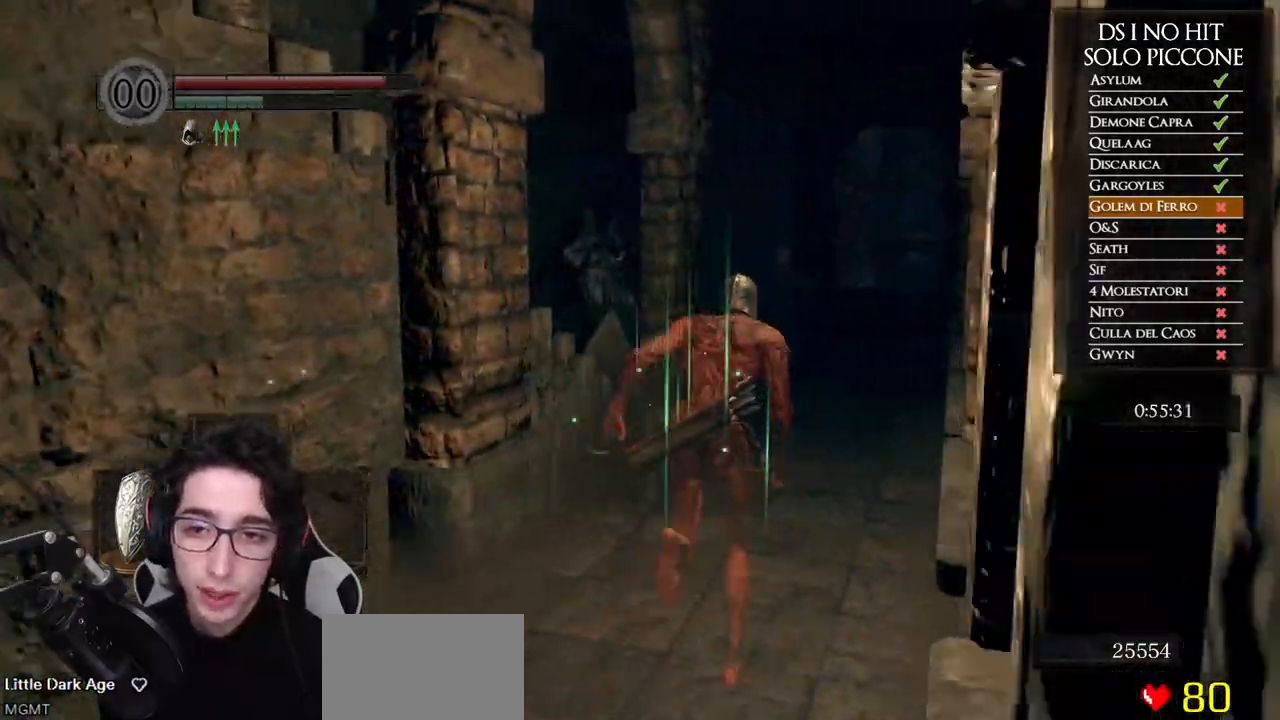
Gameplay with a controller (Xbox layout); each line is a JSON object with the inputs held at the frame after it (dt_ms = milliseconds from this image to that frame). "events" lists button and stick changes between this image and that frame as [ms after this image, input, new state], when the widget could be followed in between. This document gives stick clicks only as held states, not as events.
{"dt_ms": 500, "buttons": ["B"], "left_stick": "up", "right_stick": "center", "events": [[33, "left_stick", "up"]]}
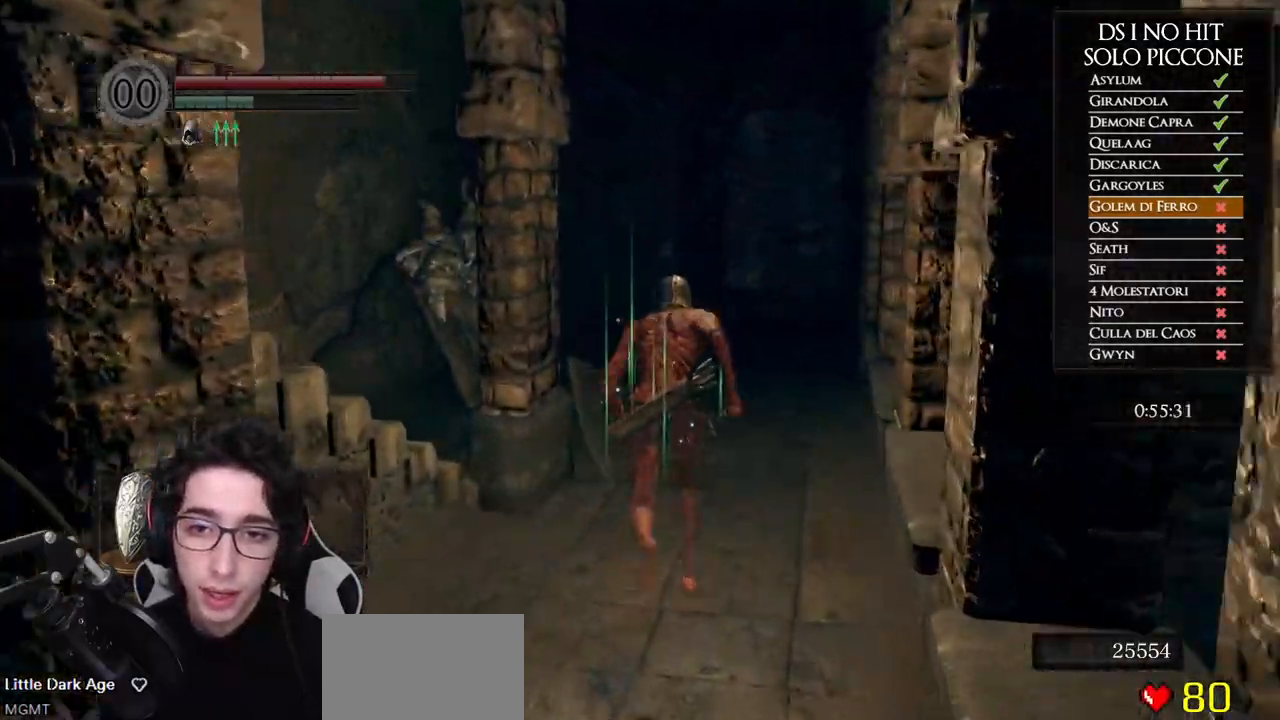
{"dt_ms": 500, "buttons": [], "left_stick": "up", "right_stick": "left", "events": [[67, "B", "up"], [183, "right_stick", "left"]]}
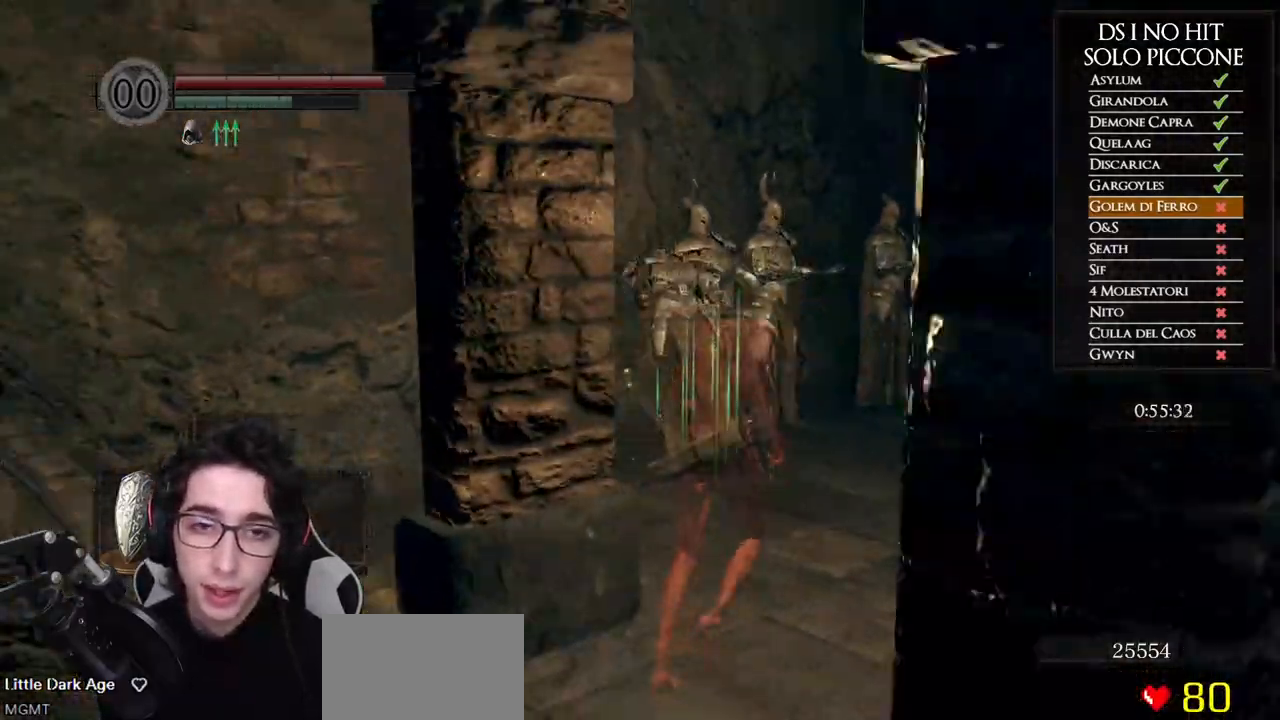
{"dt_ms": 500, "buttons": [], "left_stick": "up", "right_stick": "left", "events": []}
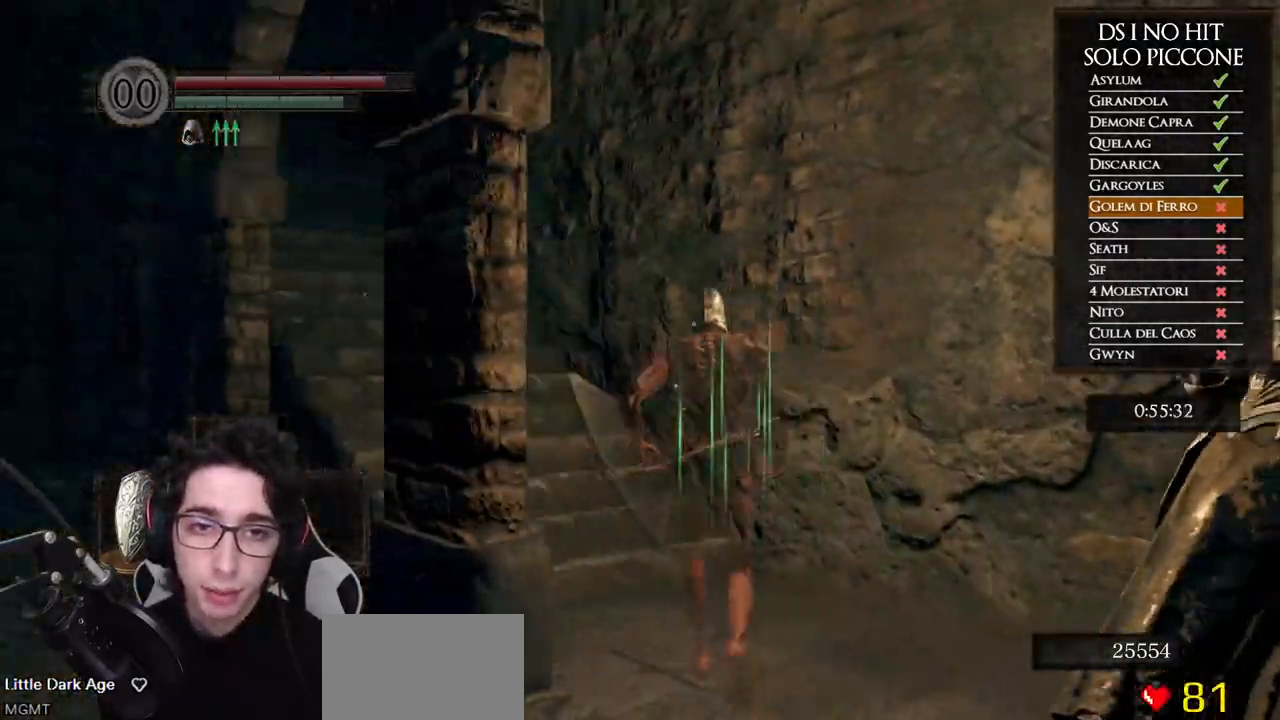
{"dt_ms": 500, "buttons": ["B"], "left_stick": "up", "right_stick": "center", "events": [[167, "right_stick", "center"], [233, "B", "down"]]}
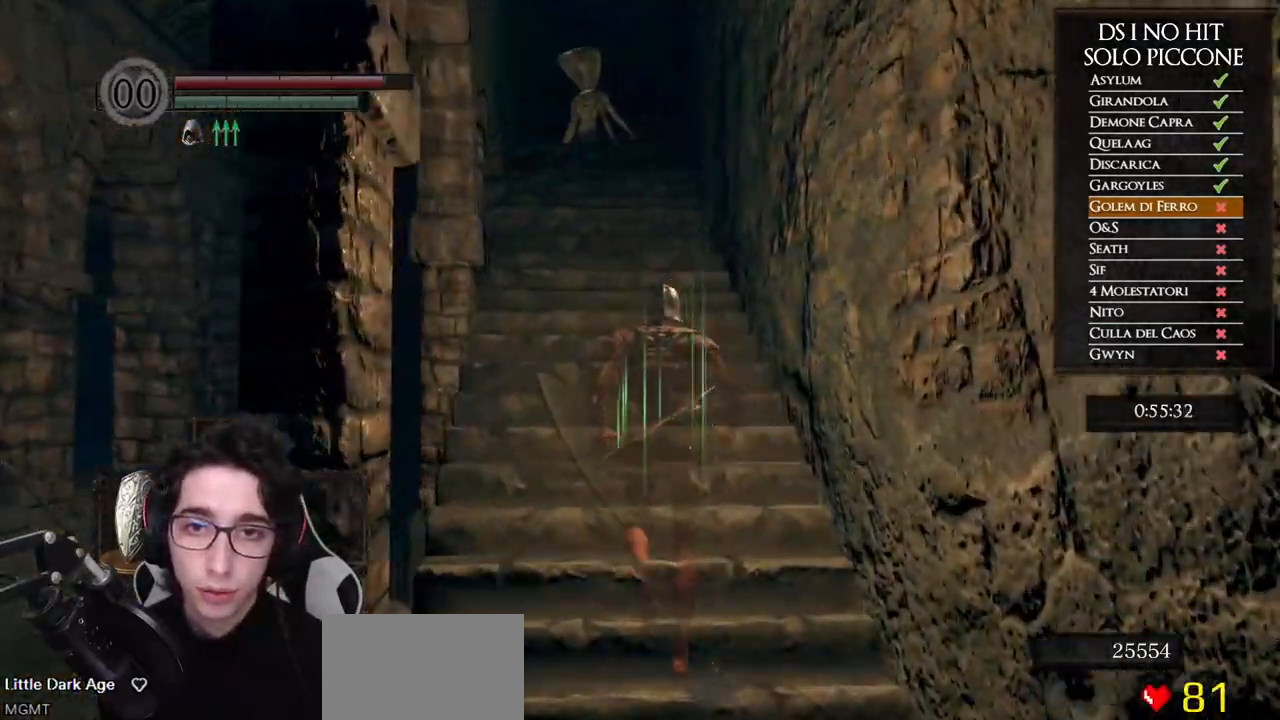
{"dt_ms": 500, "buttons": ["B"], "left_stick": "up", "right_stick": "center", "events": []}
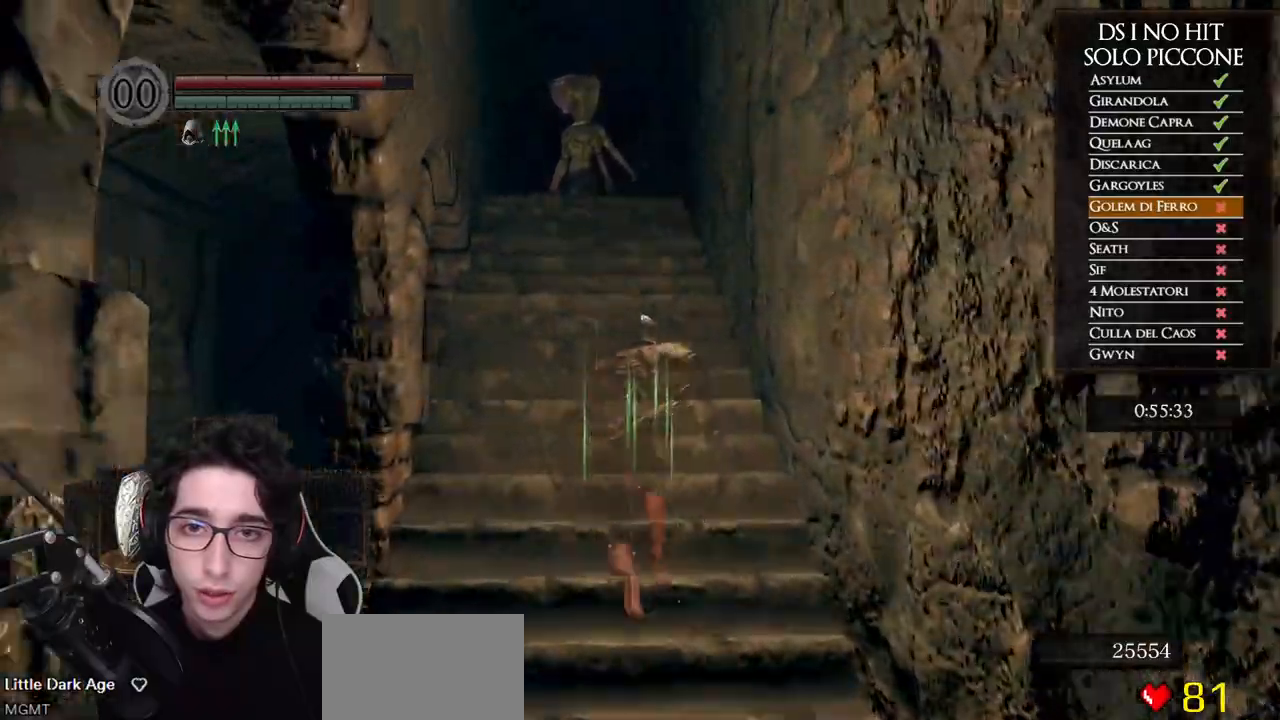
{"dt_ms": 500, "buttons": ["B"], "left_stick": "up", "right_stick": "center", "events": []}
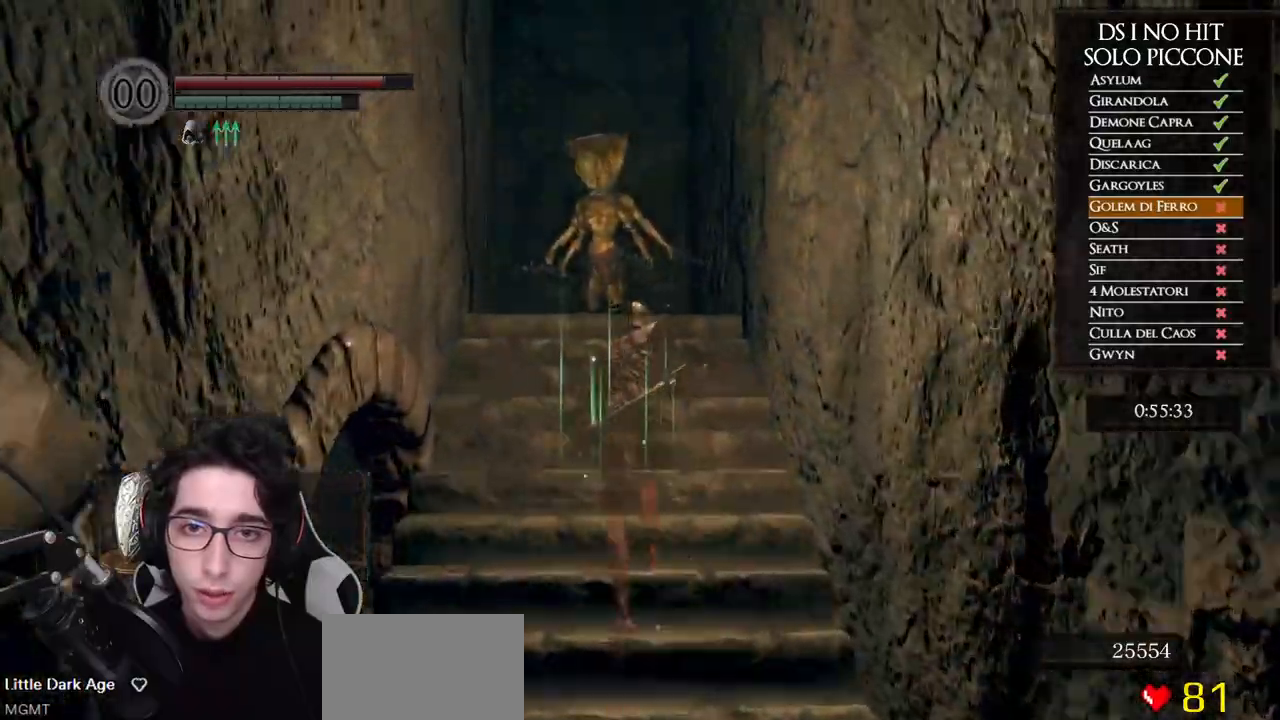
{"dt_ms": 500, "buttons": ["B"], "left_stick": "up", "right_stick": "center", "events": [[367, "R1", "down"], [500, "R1", "up"]]}
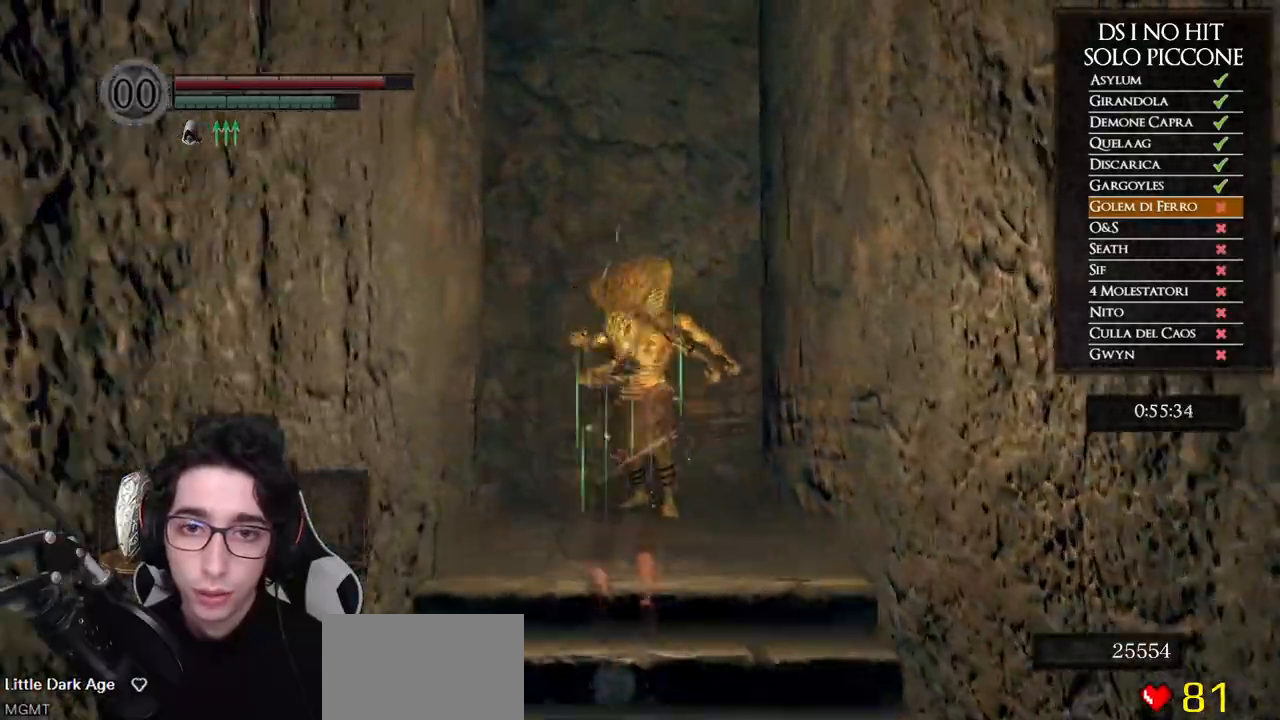
{"dt_ms": 500, "buttons": [], "left_stick": "center", "right_stick": "center", "events": [[333, "B", "up"], [417, "left_stick", "center"]]}
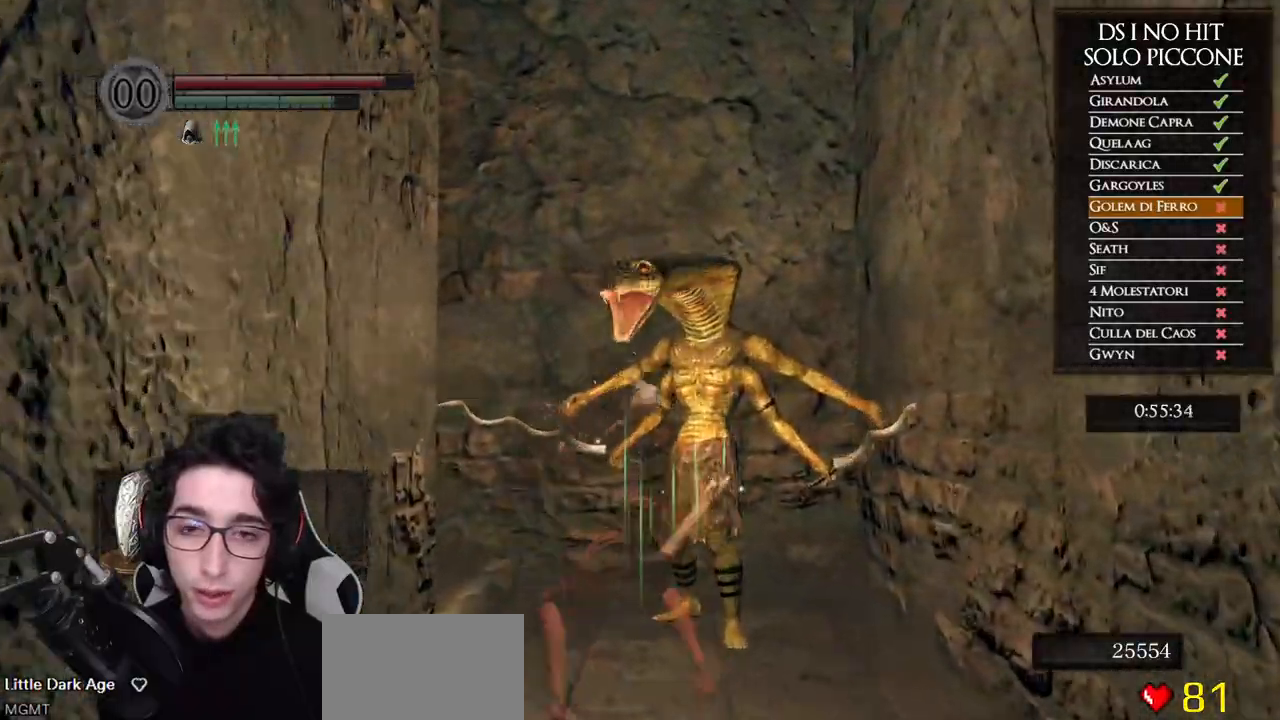
{"dt_ms": 500, "buttons": [], "left_stick": "up", "right_stick": "left", "events": [[150, "left_stick", "up"], [217, "right_stick", "left"]]}
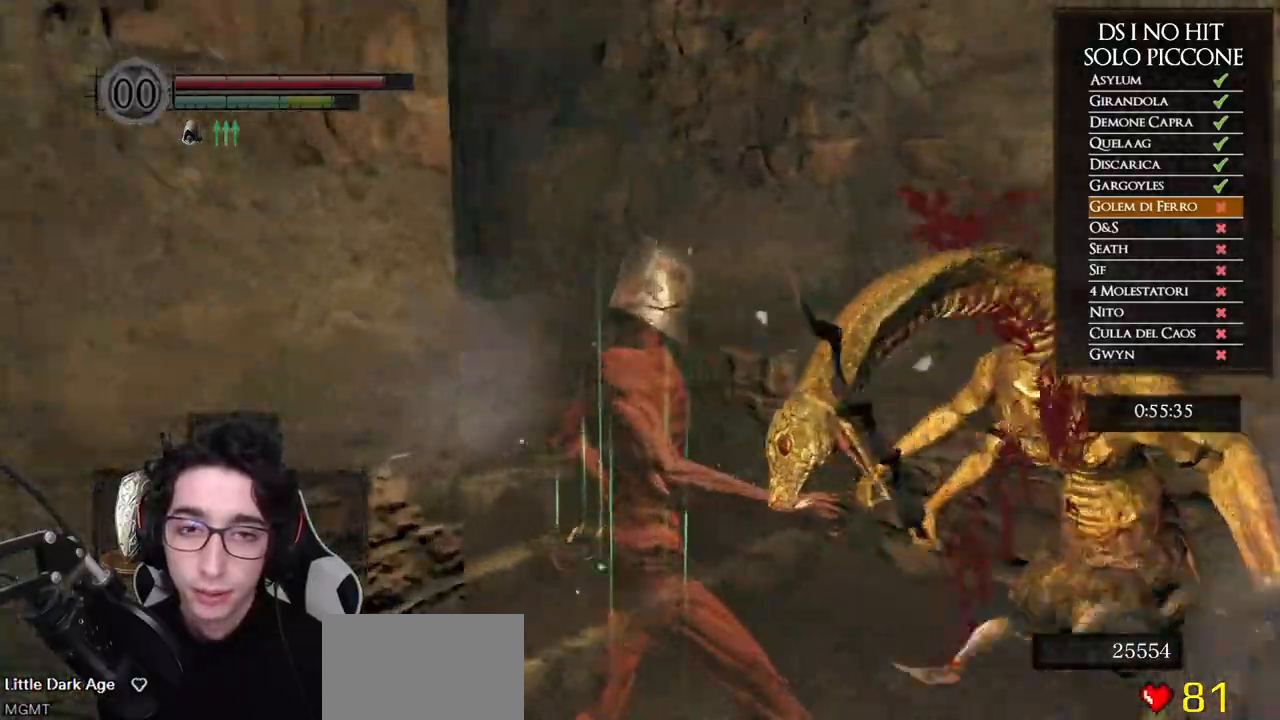
{"dt_ms": 500, "buttons": ["B"], "left_stick": "up", "right_stick": "center", "events": [[133, "right_stick", "center"], [233, "B", "down"]]}
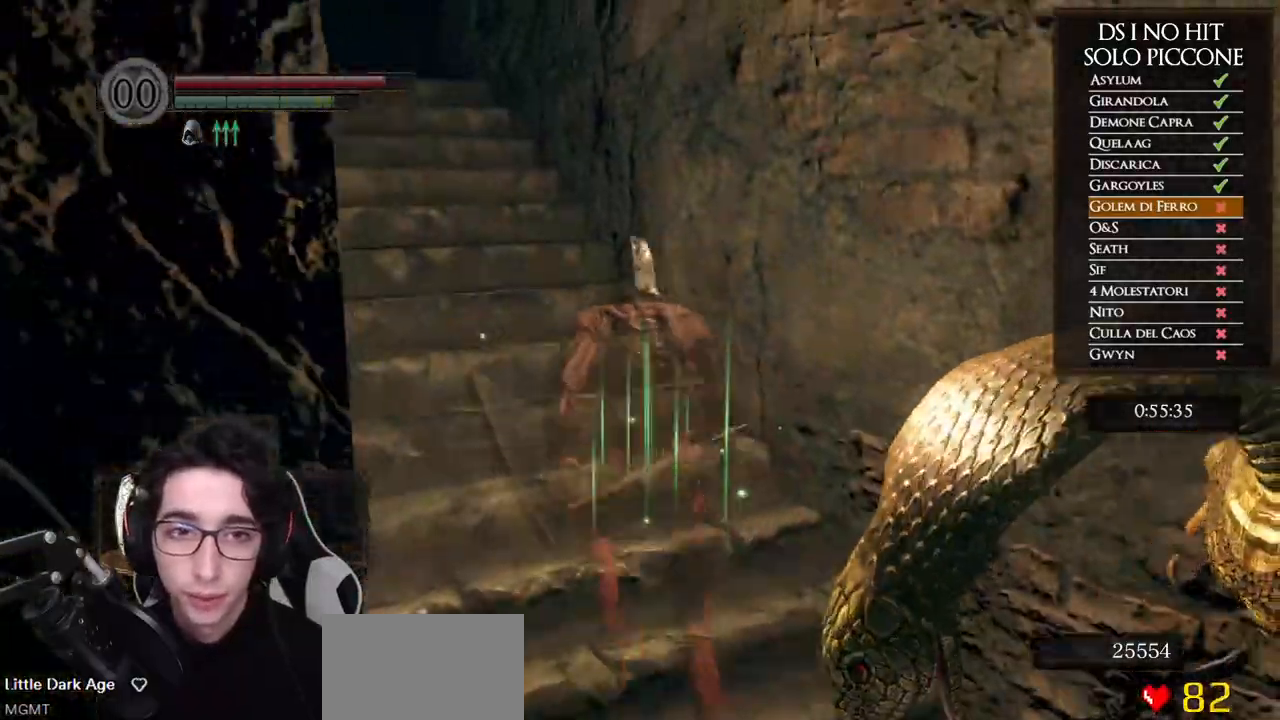
{"dt_ms": 500, "buttons": ["B"], "left_stick": "up", "right_stick": "center", "events": []}
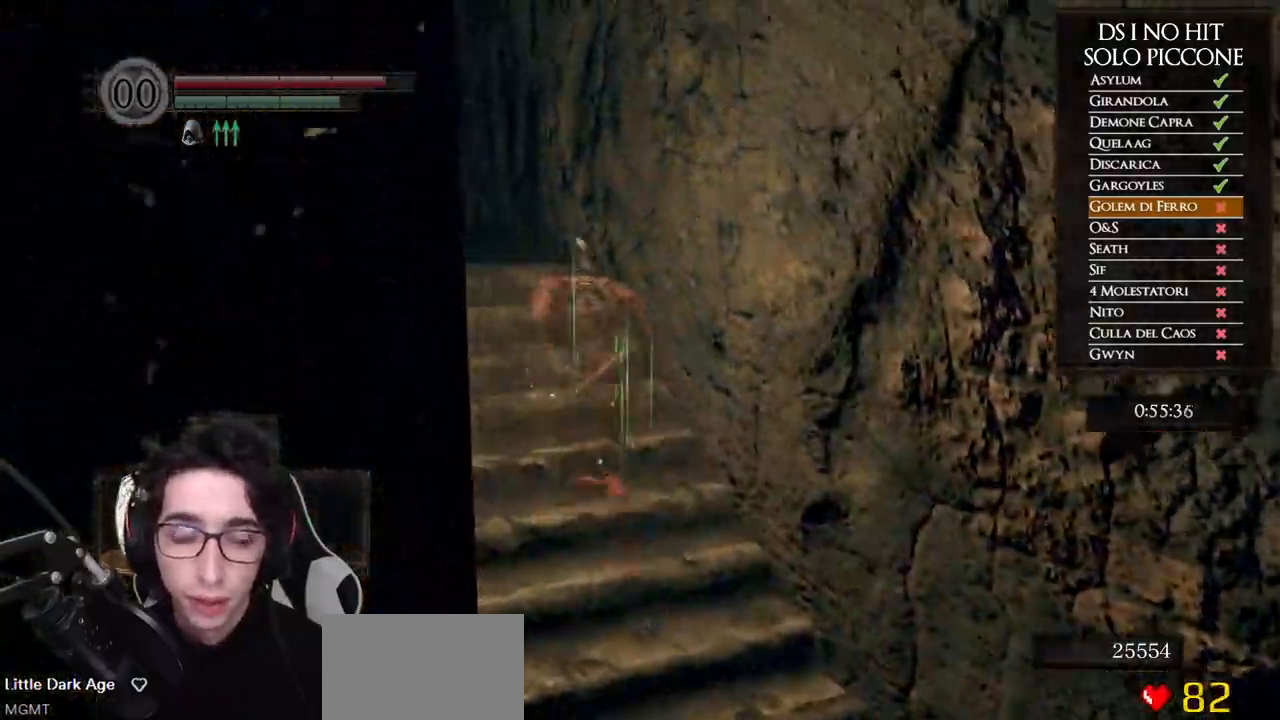
{"dt_ms": 500, "buttons": ["B"], "left_stick": "up", "right_stick": "center", "events": []}
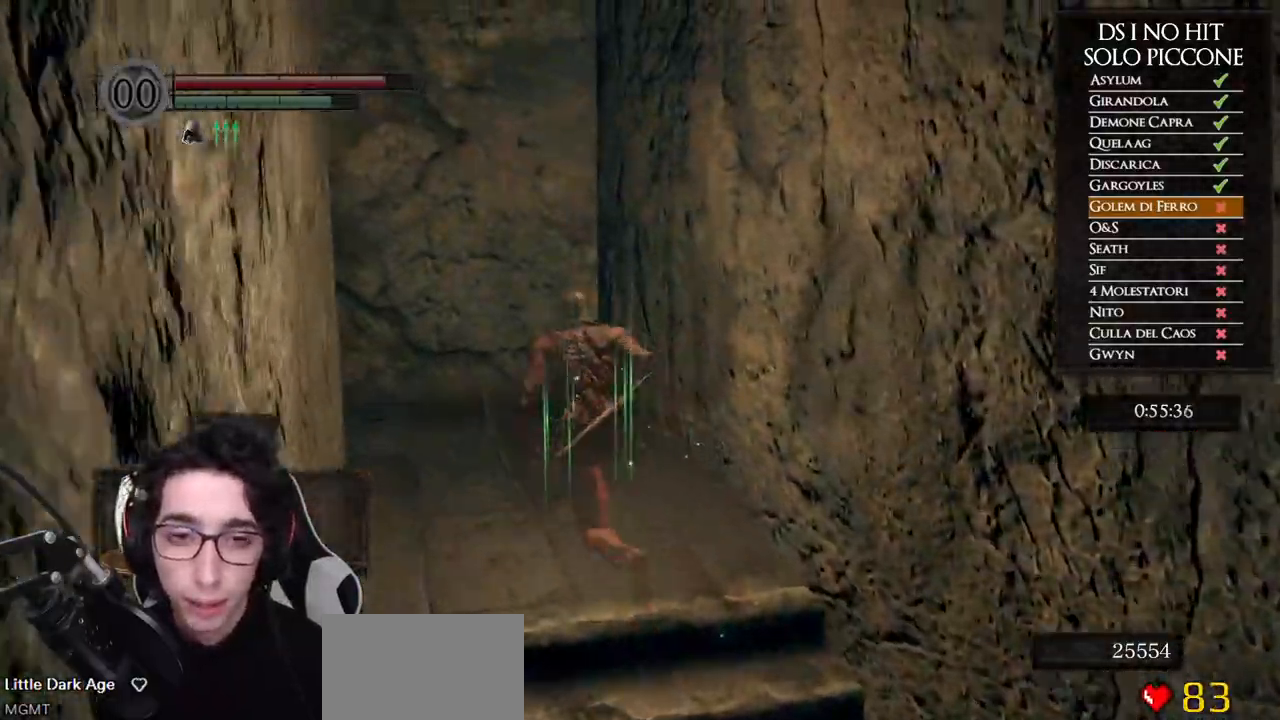
{"dt_ms": 500, "buttons": [], "left_stick": "up-left", "right_stick": "down-left"}
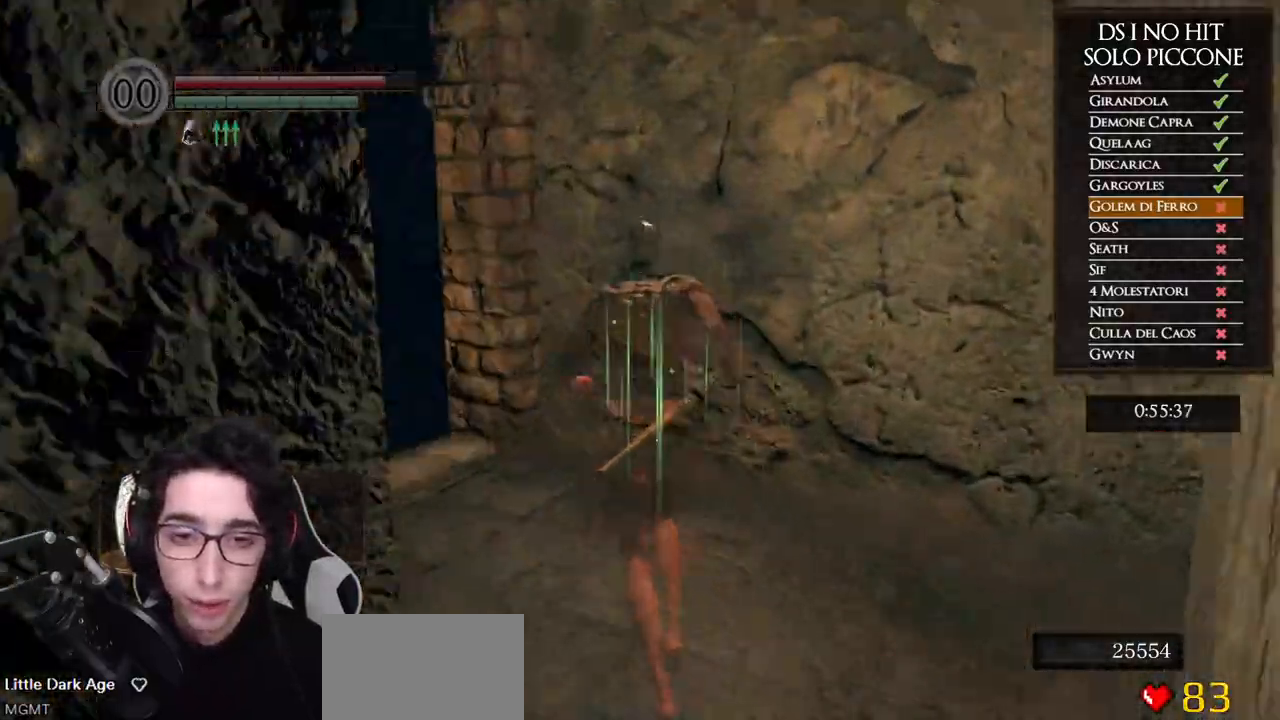
{"dt_ms": 500, "buttons": ["B"], "left_stick": "up", "right_stick": "center"}
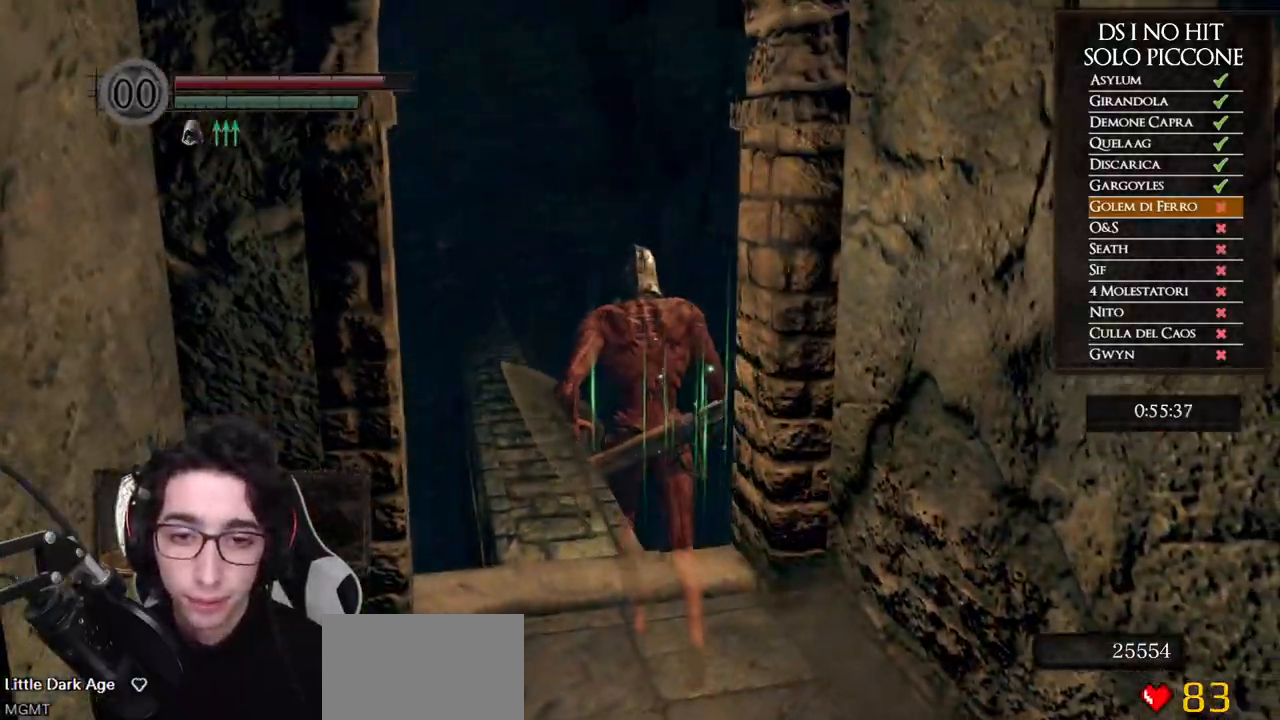
{"dt_ms": 500, "buttons": ["B"], "left_stick": "up", "right_stick": "center", "events": []}
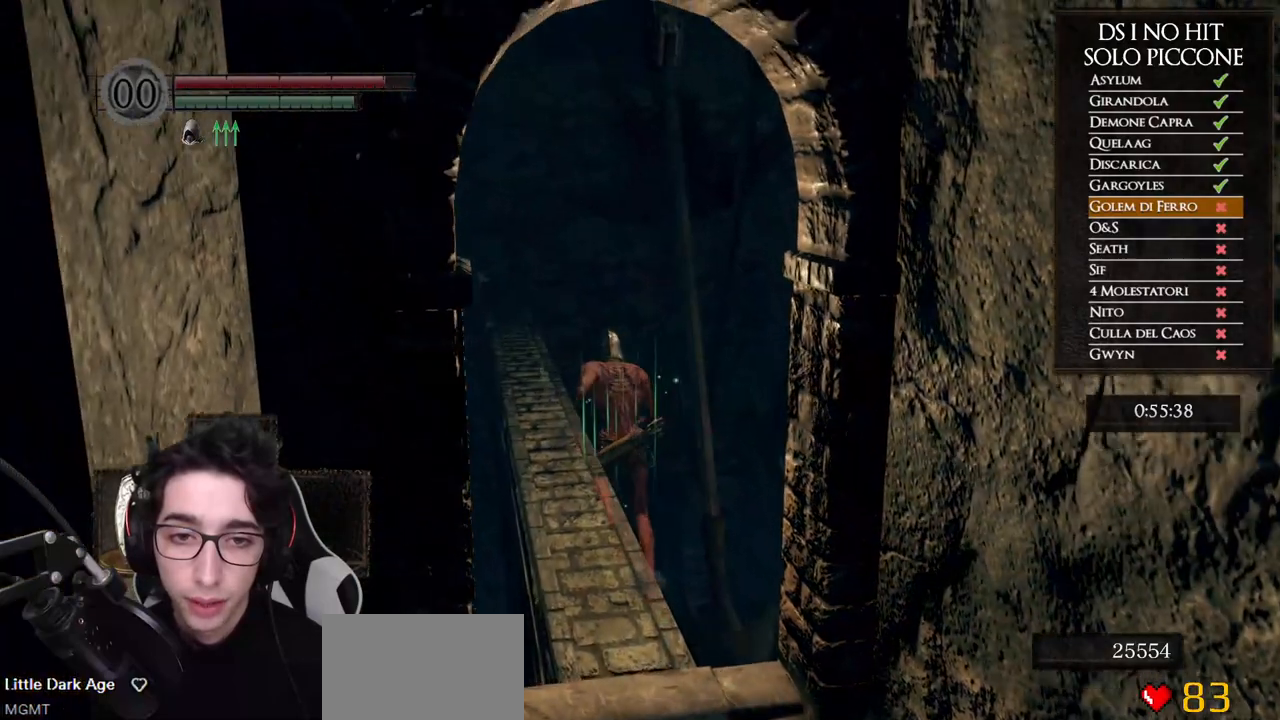
{"dt_ms": 500, "buttons": ["B"], "left_stick": "up", "right_stick": "center", "events": []}
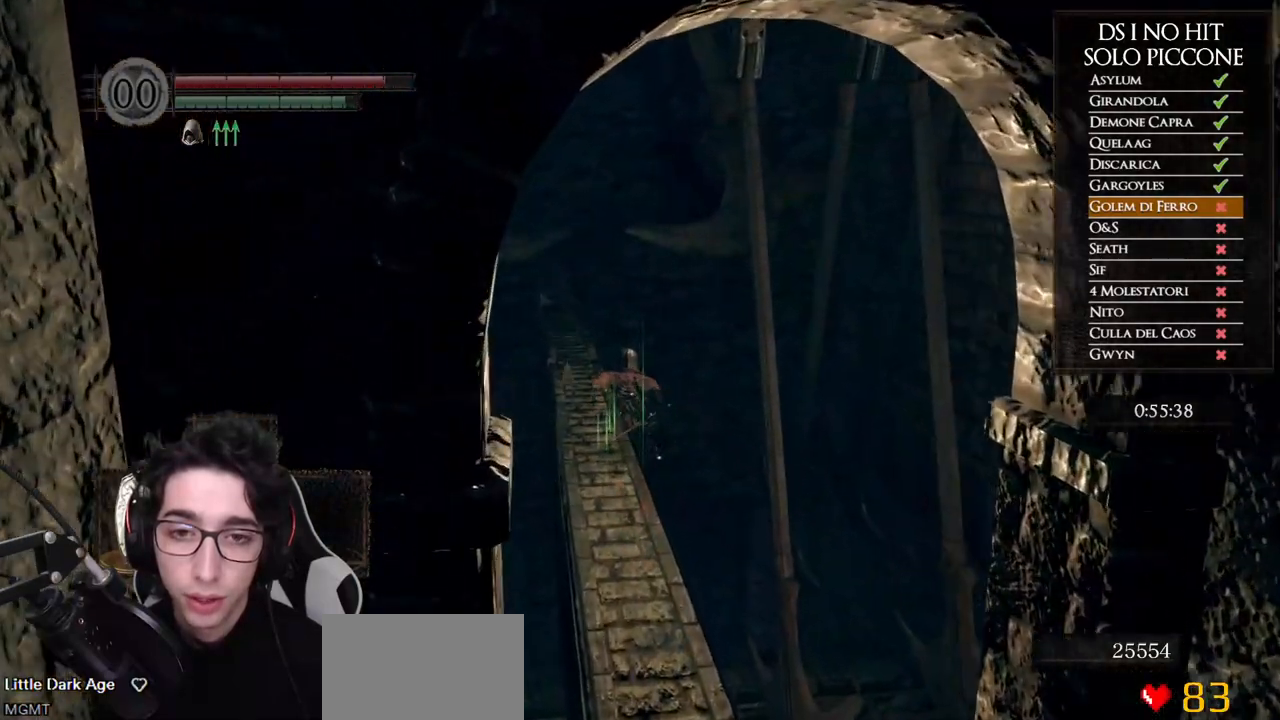
{"dt_ms": 500, "buttons": ["B"], "left_stick": "up", "right_stick": "center", "events": []}
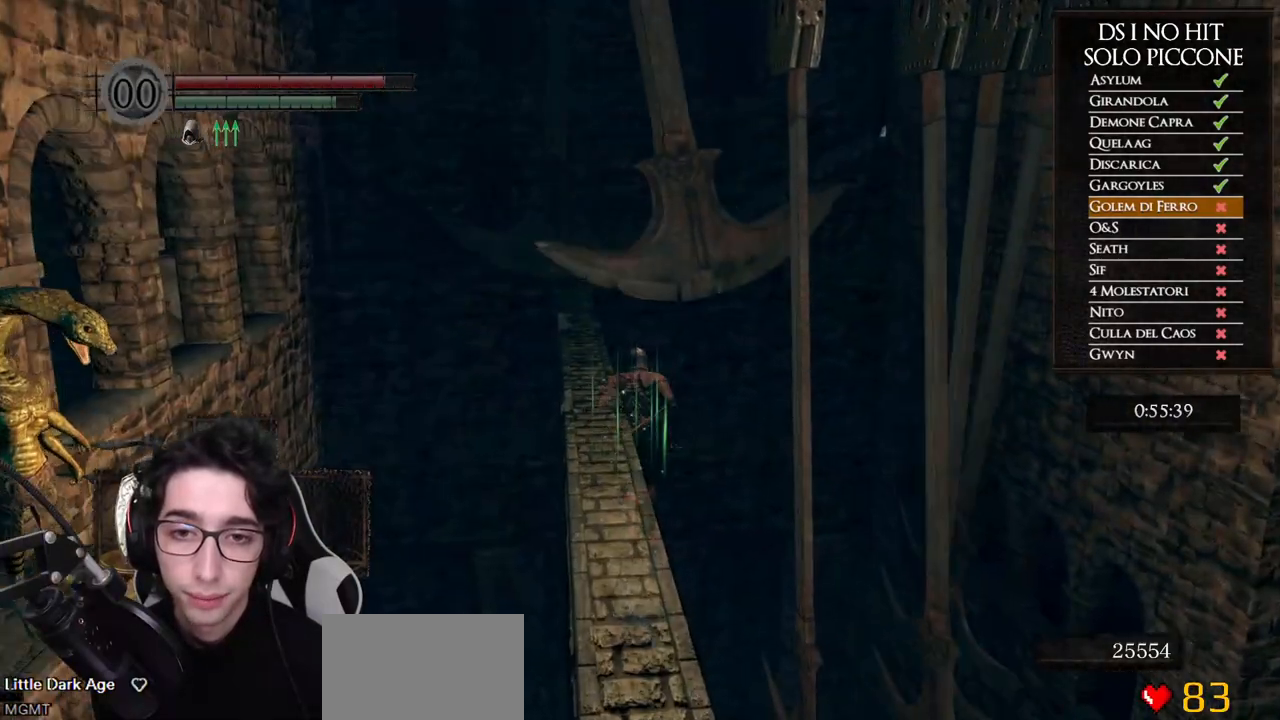
{"dt_ms": 500, "buttons": [], "left_stick": "up", "right_stick": "center", "events": [[417, "B", "up"]]}
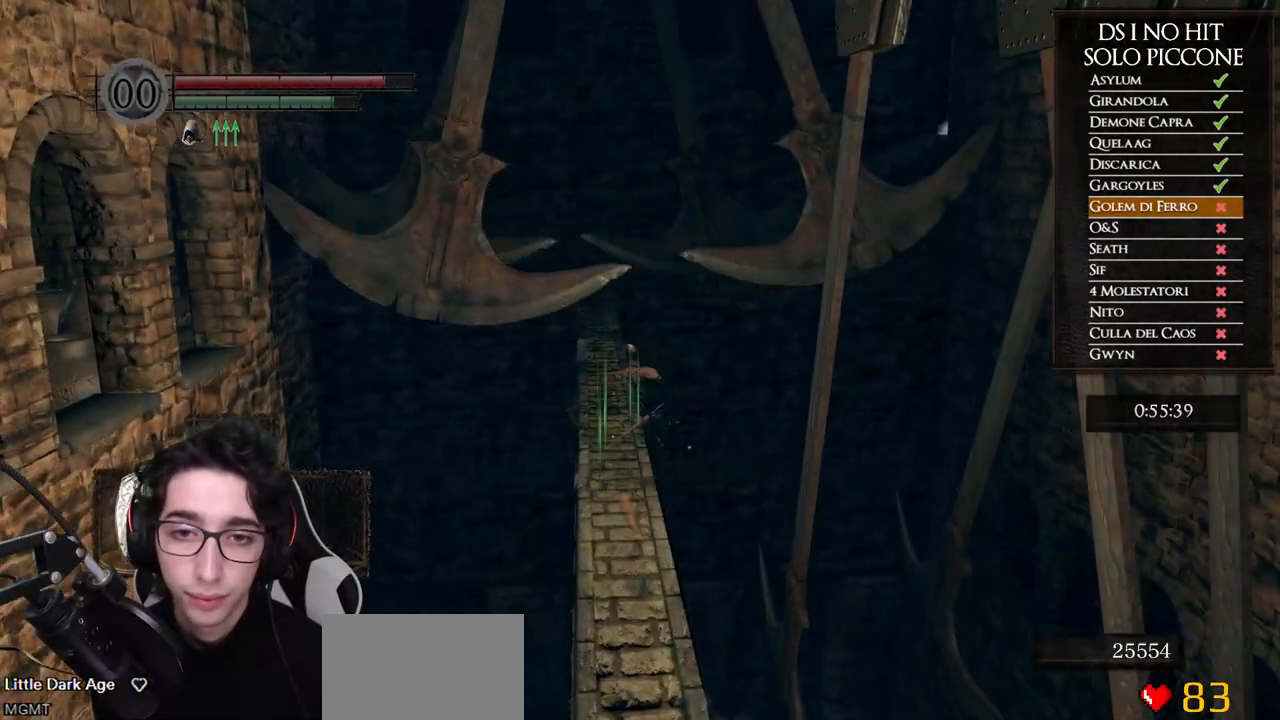
{"dt_ms": 1000, "buttons": [], "left_stick": "center", "right_stick": "center", "events": [[17, "right_stick", "down"], [167, "right_stick", "center"], [333, "right_stick", "down"], [500, "right_stick", "center"], [767, "left_stick", "center"]]}
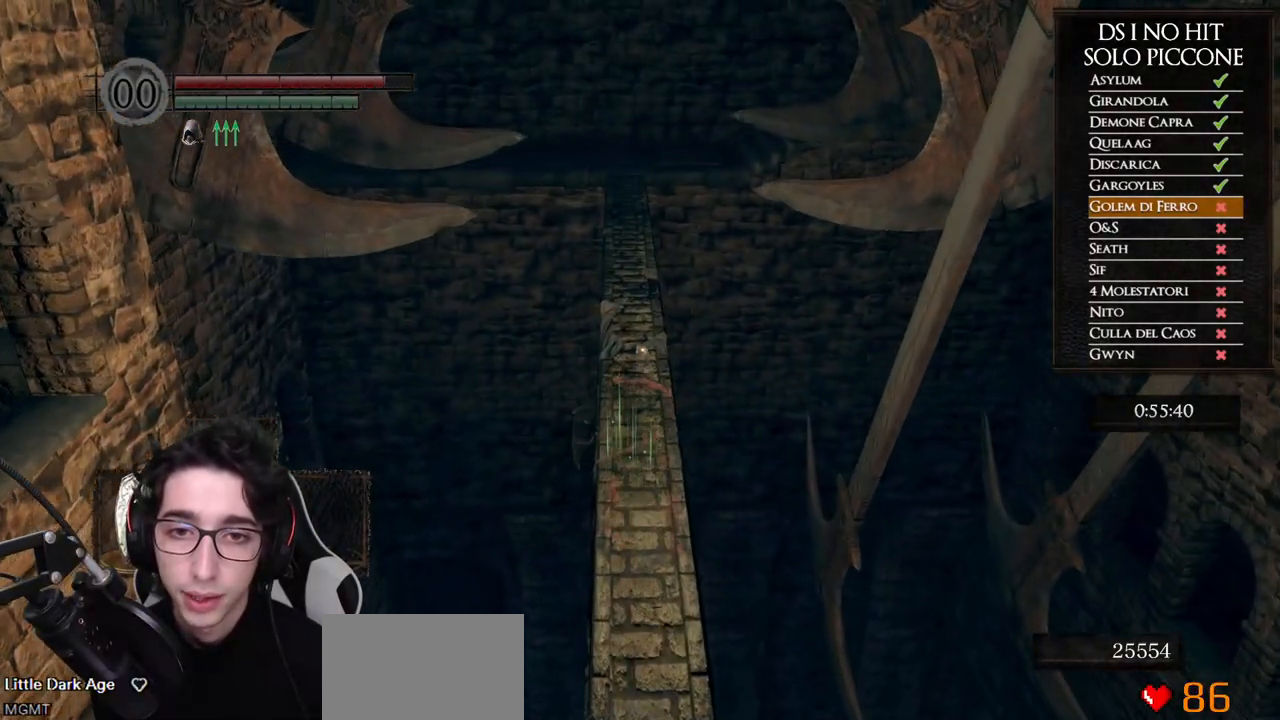
{"dt_ms": 500, "buttons": ["B"], "left_stick": "up", "right_stick": "center", "events": [[33, "left_stick", "up"], [283, "B", "down"]]}
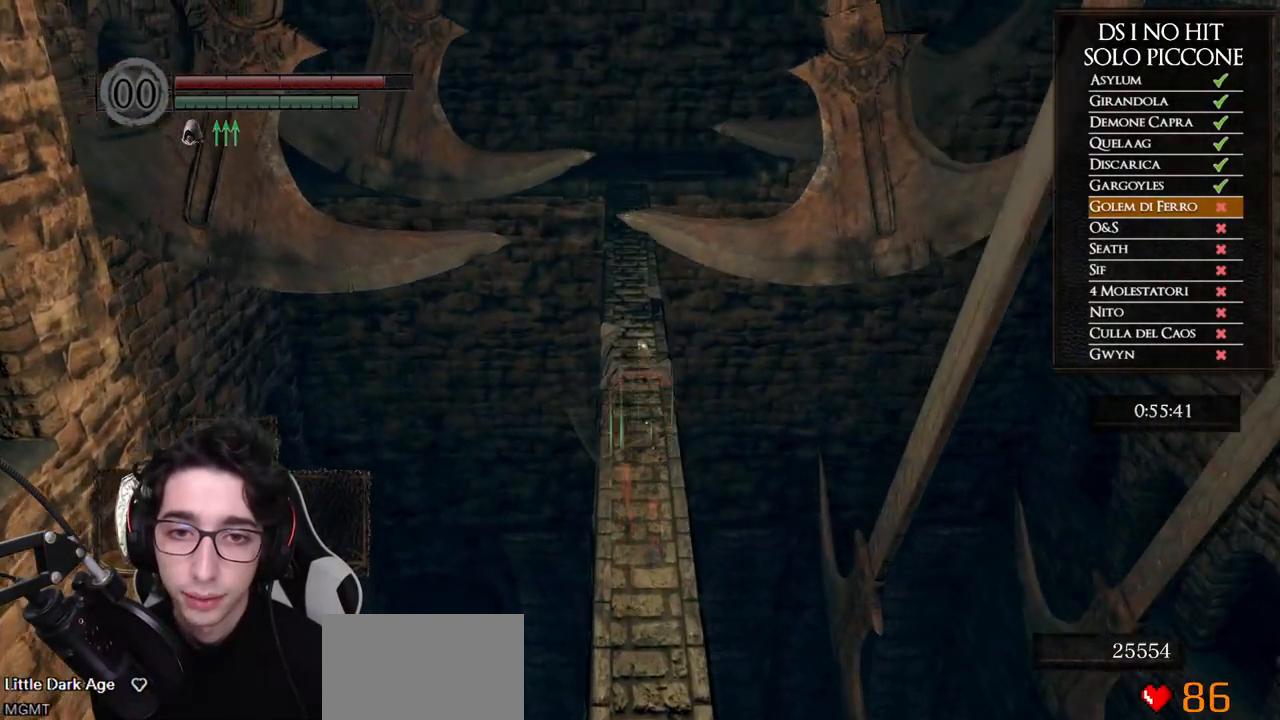
{"dt_ms": 500, "buttons": ["B"], "left_stick": "up", "right_stick": "center", "events": []}
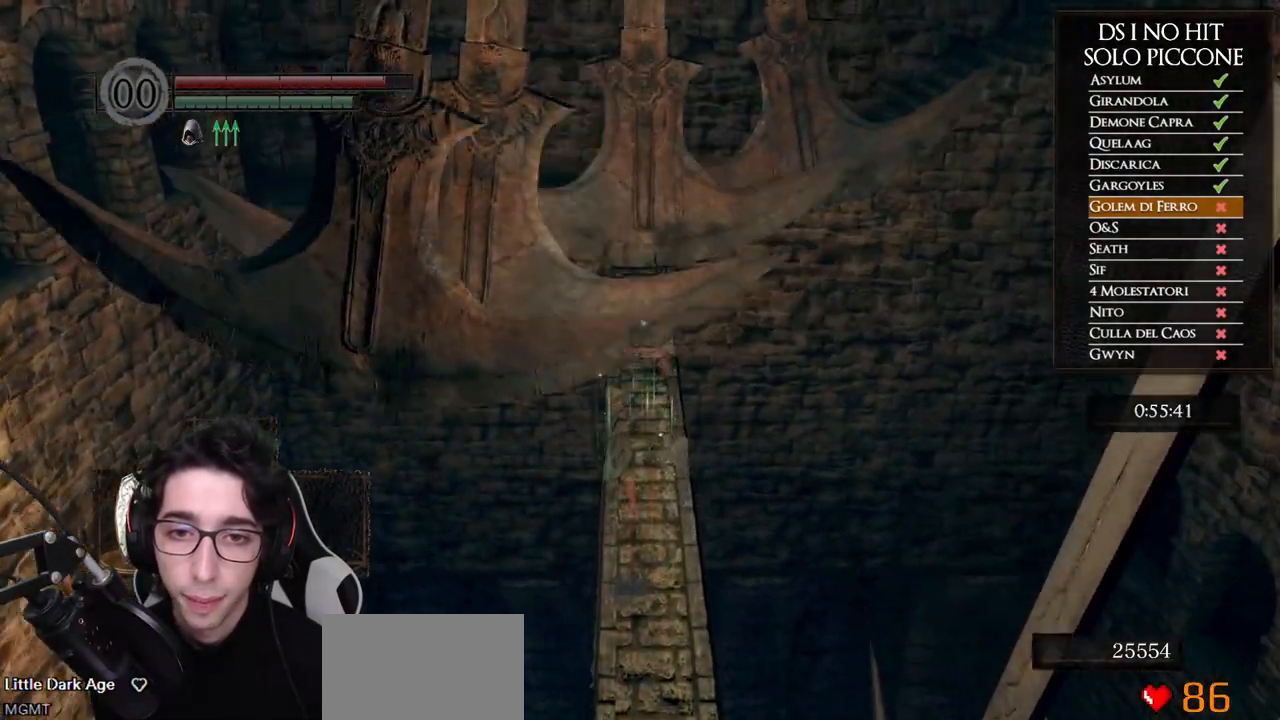
{"dt_ms": 500, "buttons": ["B"], "left_stick": "up", "right_stick": "center", "events": []}
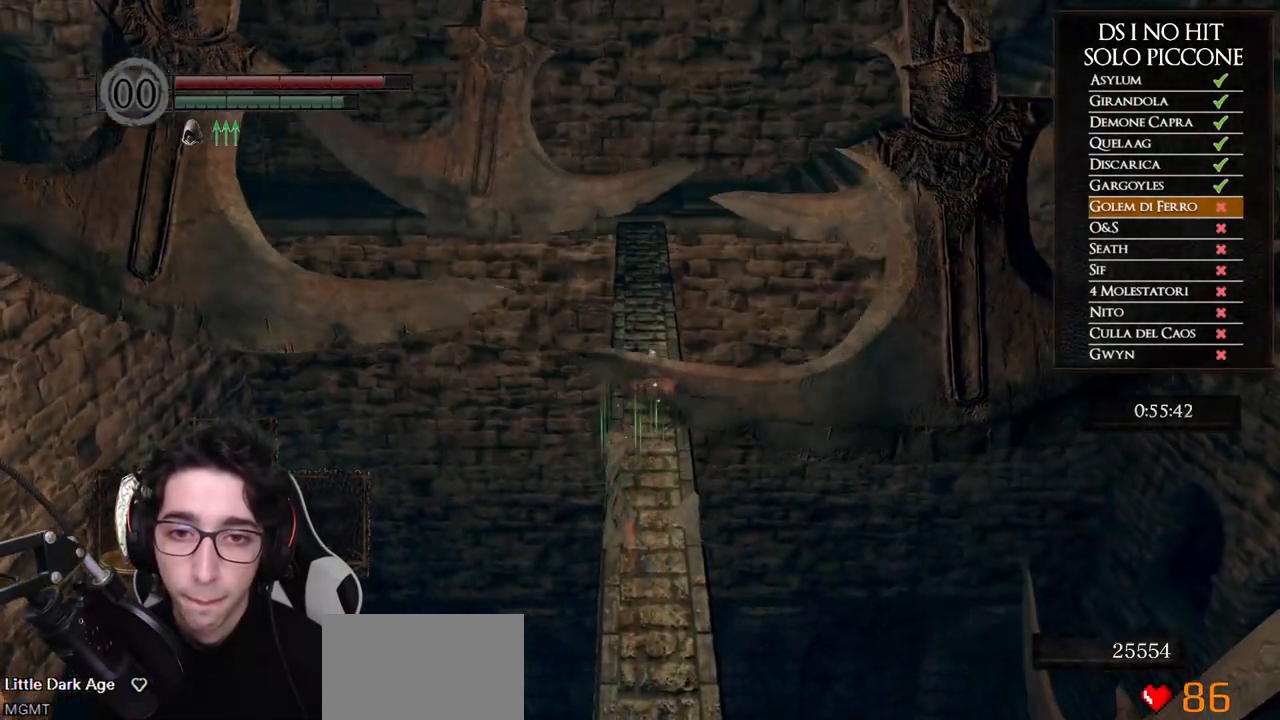
{"dt_ms": 500, "buttons": ["B"], "left_stick": "up", "right_stick": "center", "events": []}
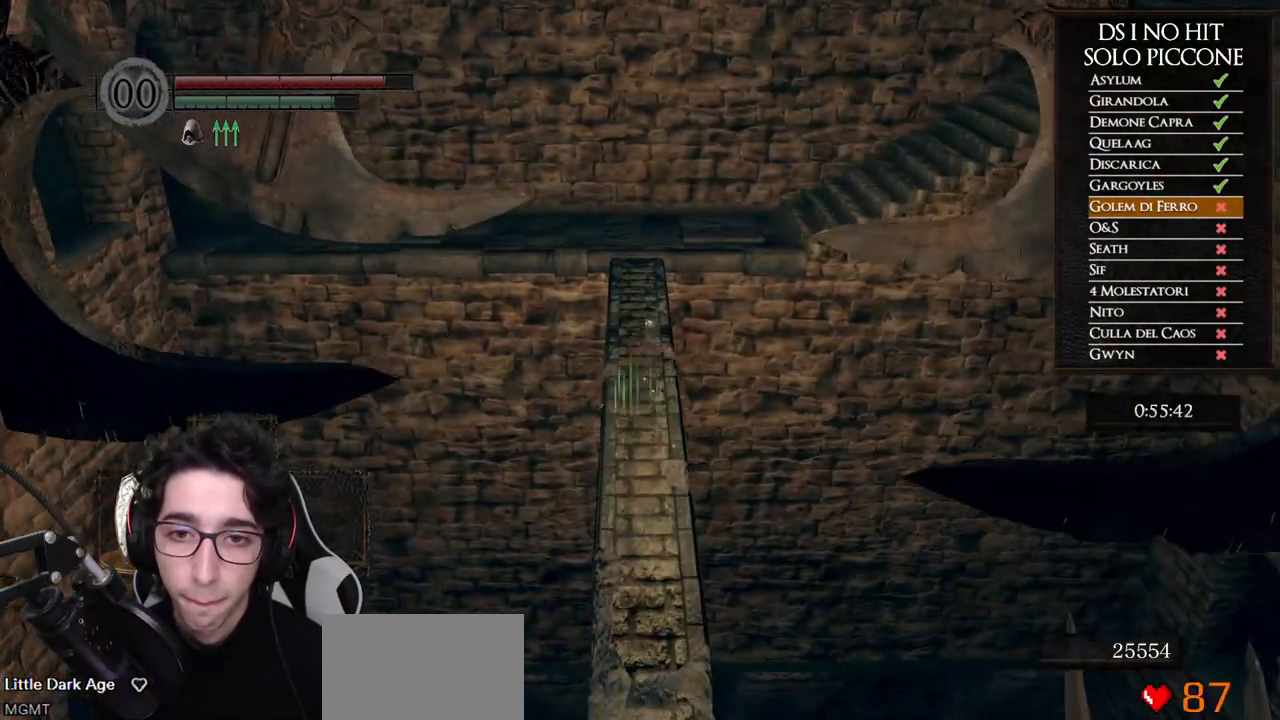
{"dt_ms": 500, "buttons": ["B"], "left_stick": "up", "right_stick": "center", "events": []}
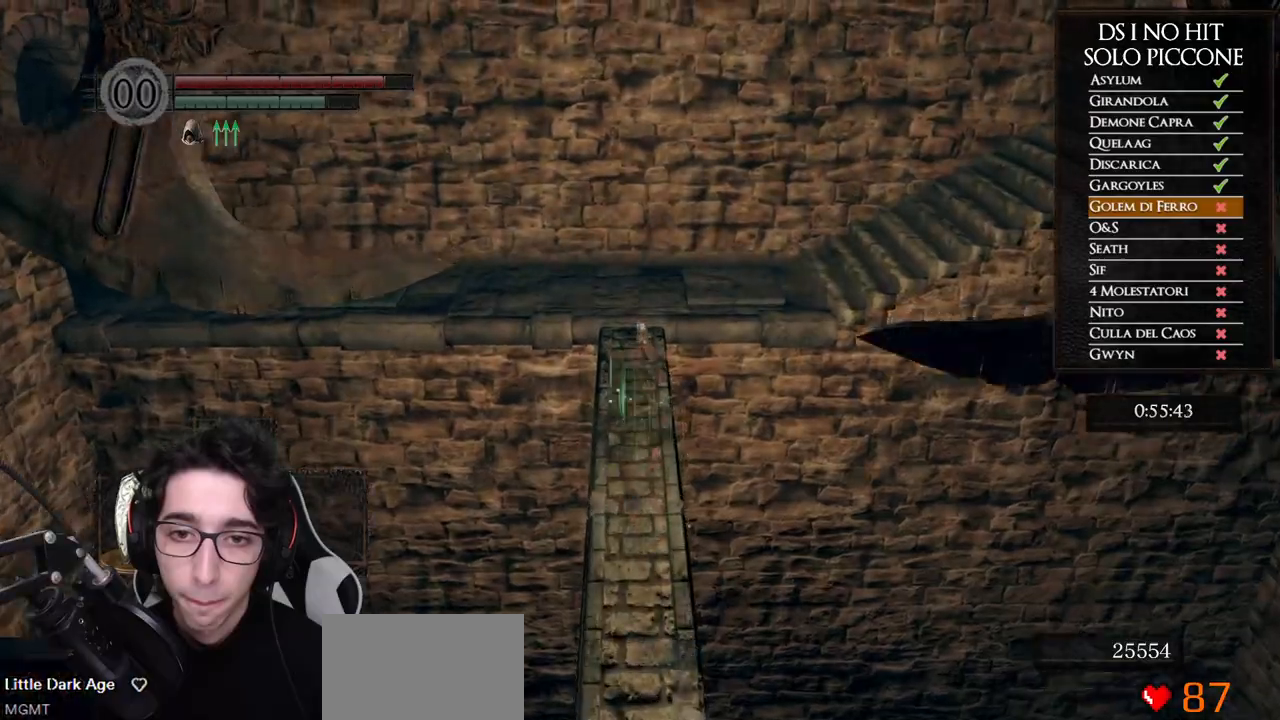
{"dt_ms": 500, "buttons": ["B"], "left_stick": "up", "right_stick": "center", "events": []}
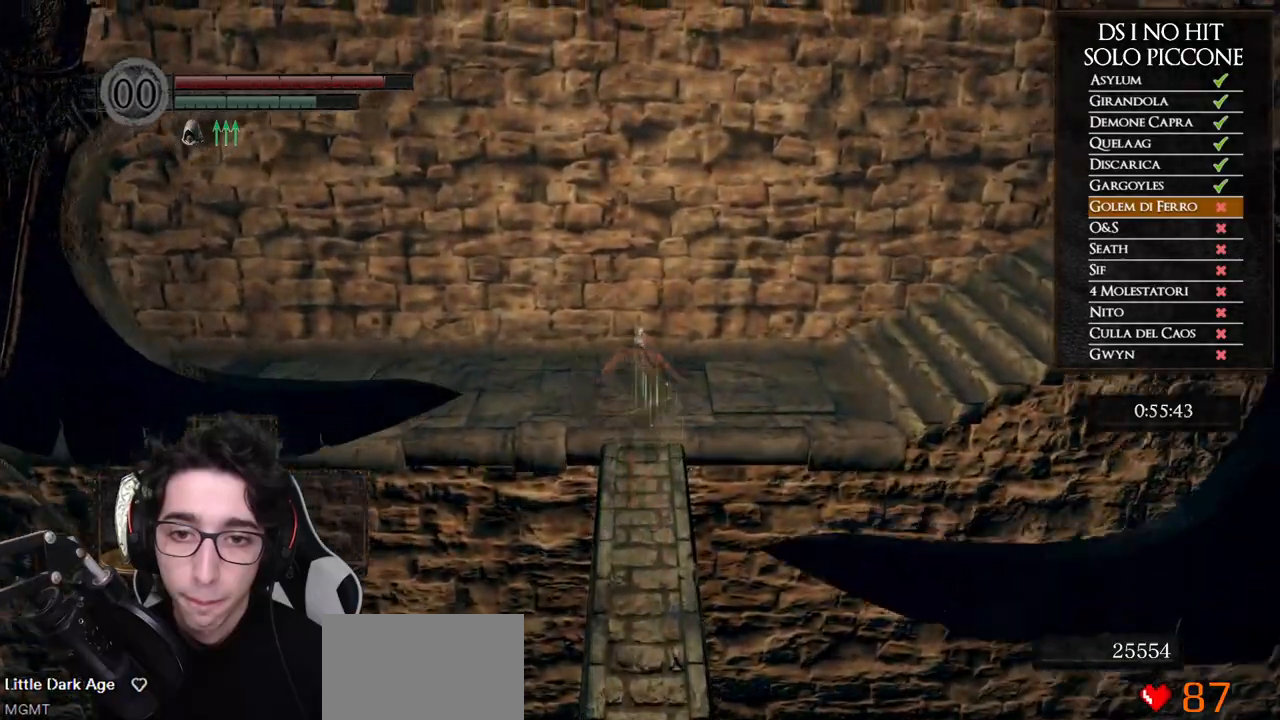
{"dt_ms": 500, "buttons": ["B"], "left_stick": "up-right", "right_stick": "center", "events": [[367, "left_stick", "up-right"]]}
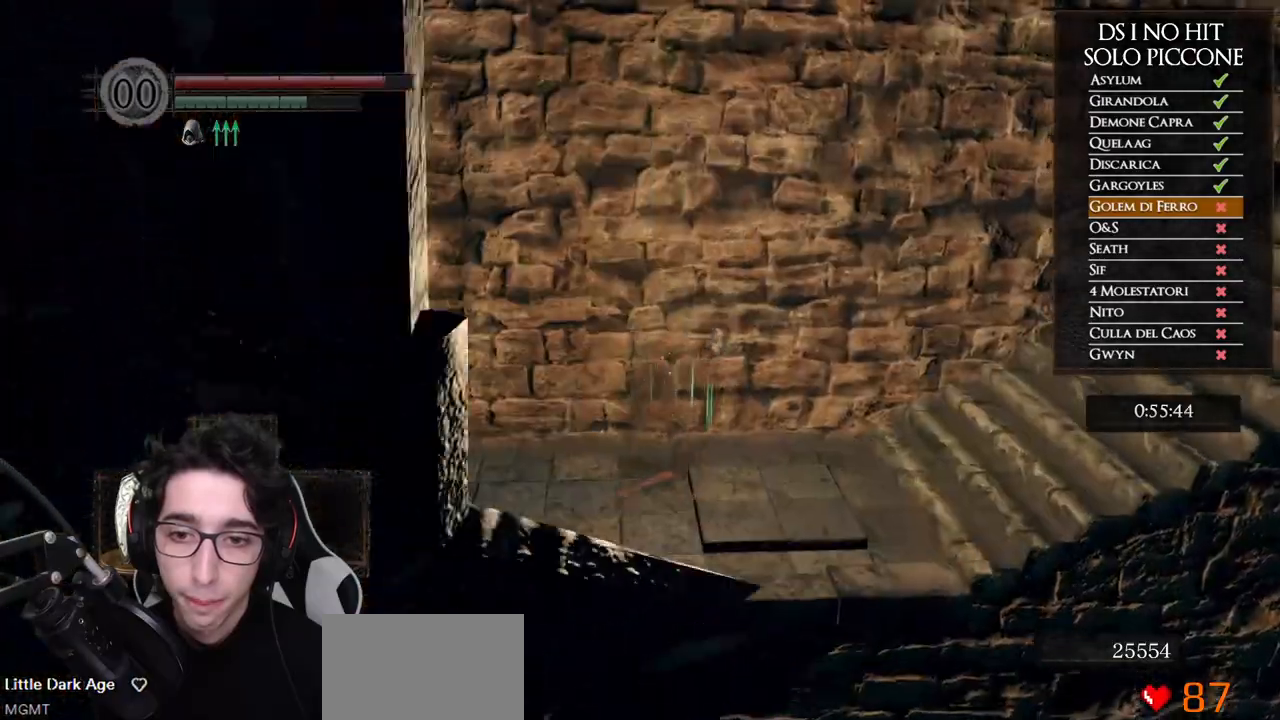
{"dt_ms": 500, "buttons": ["B"], "left_stick": "up-right", "right_stick": "center", "events": []}
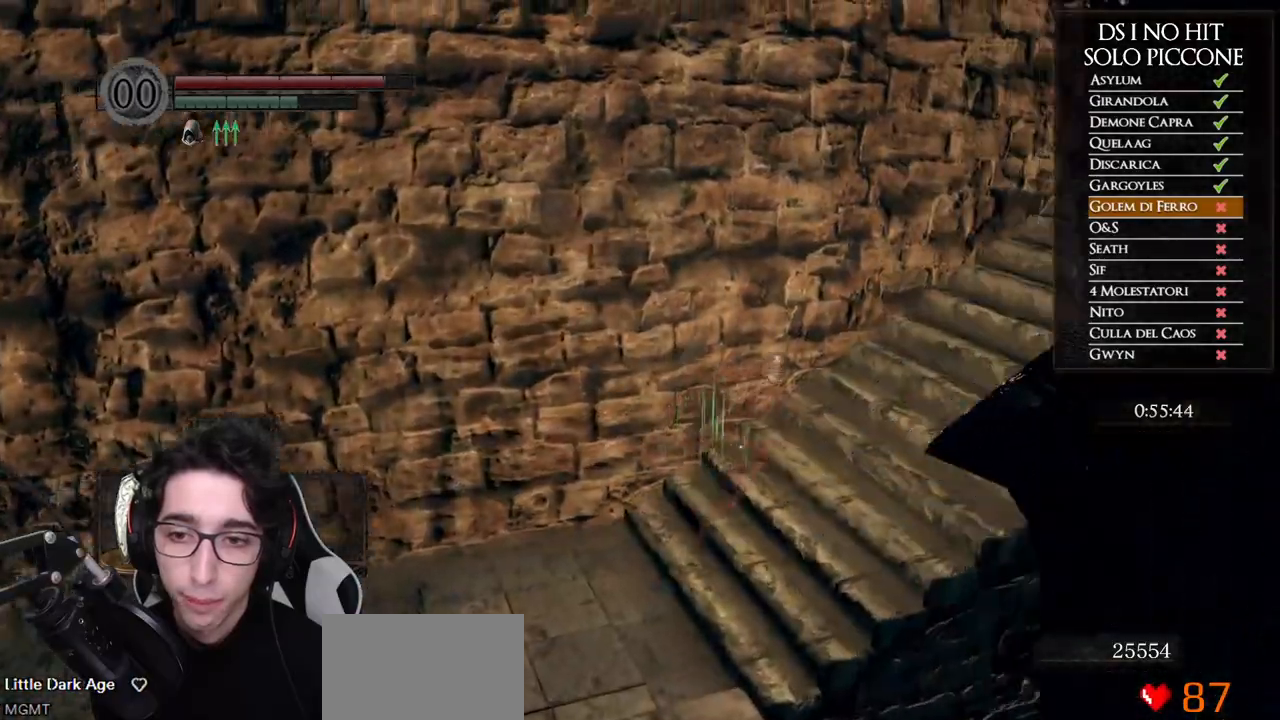
{"dt_ms": 500, "buttons": ["B"], "left_stick": "up-right", "right_stick": "center", "events": []}
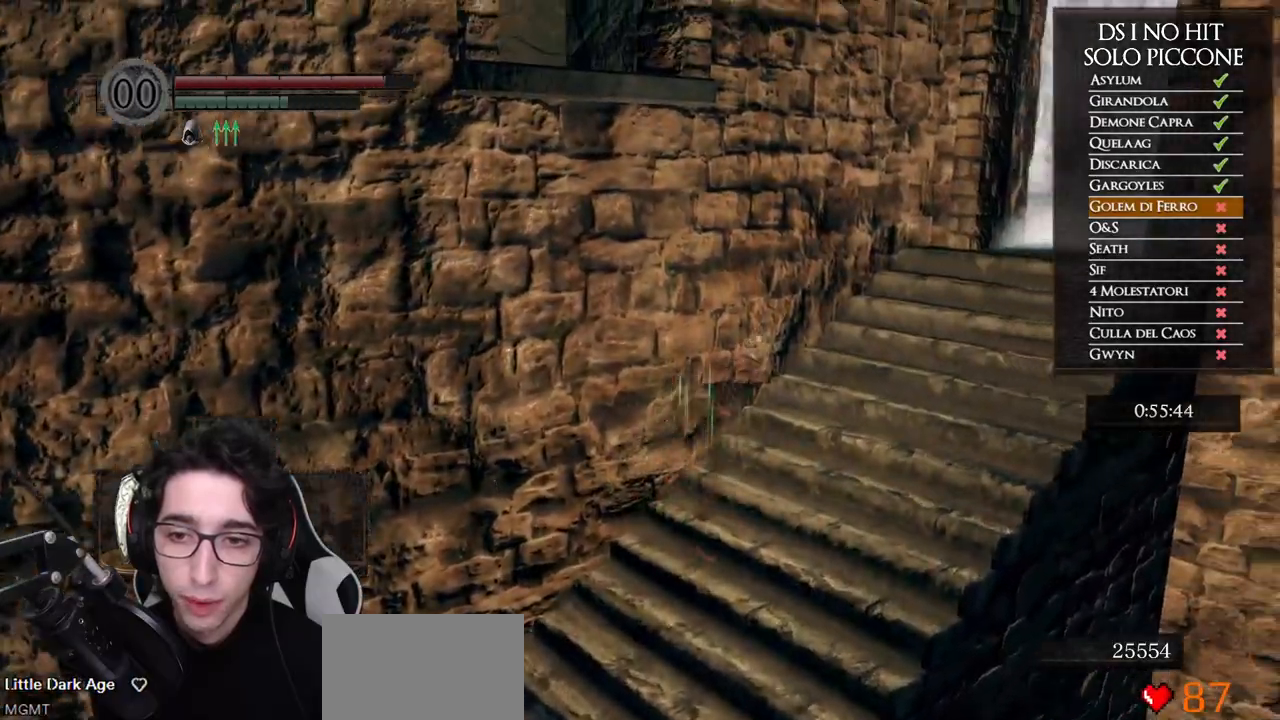
{"dt_ms": 500, "buttons": ["B"], "left_stick": "up-right", "right_stick": "center", "events": []}
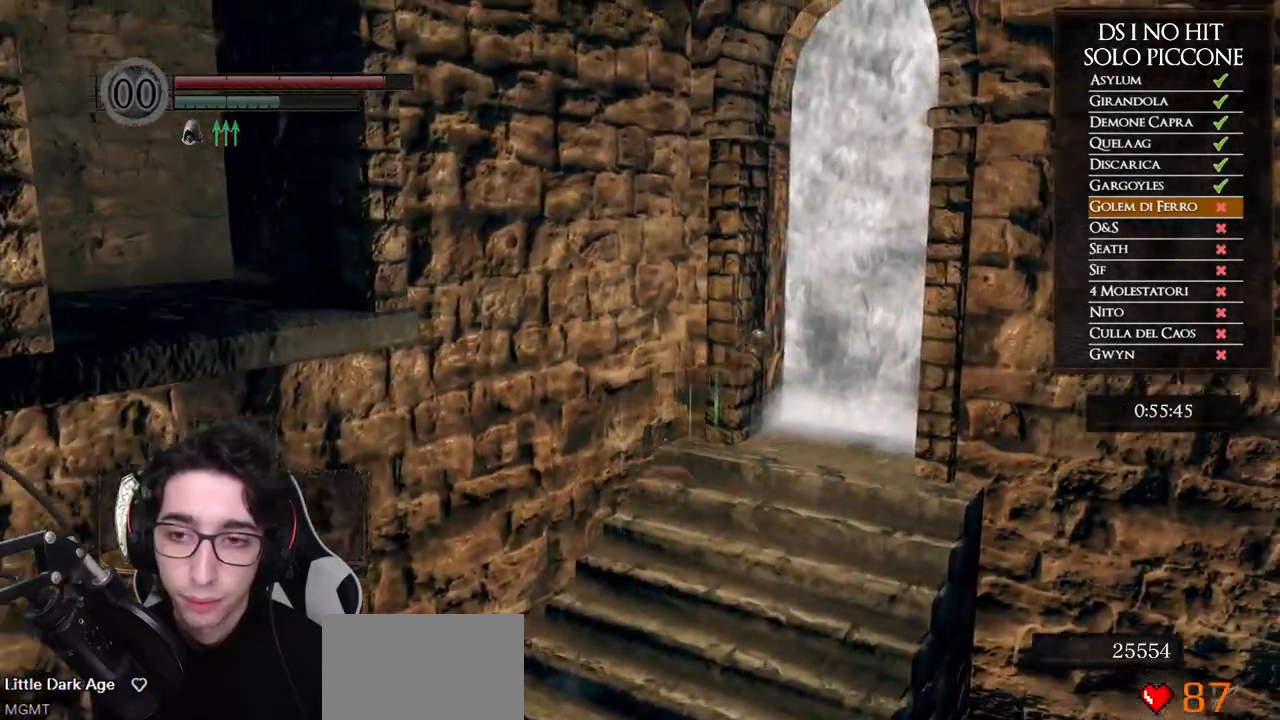
{"dt_ms": 500, "buttons": ["A"], "left_stick": "up-right", "right_stick": "center", "events": [[233, "B", "up"], [300, "A", "down"], [400, "A", "up"], [467, "A", "down"]]}